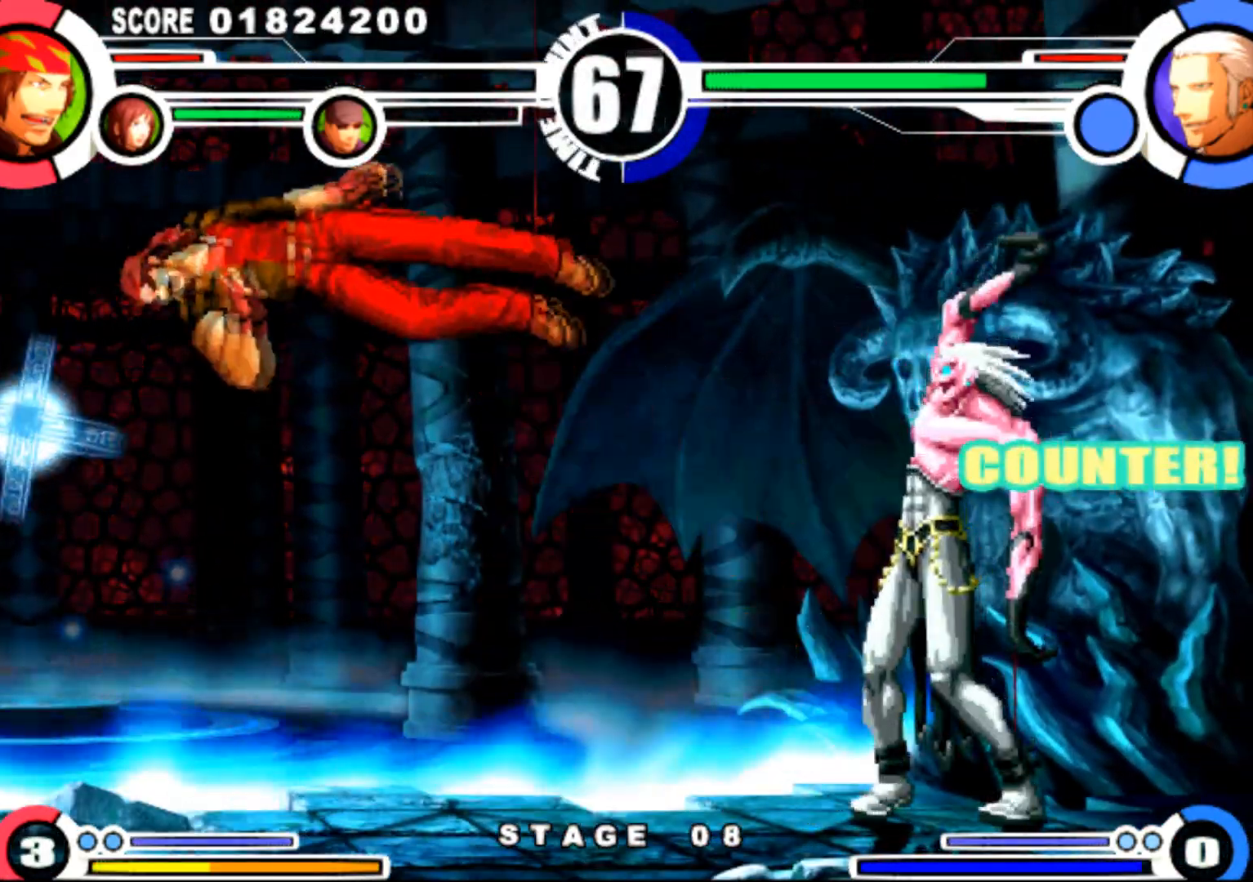
Gameplay with a controller (arcade stick); each line is a JSON object with the inputs held at the frame after it. "events" lists button and stick changes between this image and that frame as [ms after this image, input, new state], when the widget could be followed in between. Not read: L3 R3.
{"buttons": ["DPAD_LEFT"], "events": [[200, "DPAD_LEFT", "down"], [250, "SQUARE", "down"], [250, "TRIANGLE", "down"], [300, "SQUARE", "up"], [317, "SQUARE", "down"], [400, "SQUARE", "up"], [400, "TRIANGLE", "up"]]}
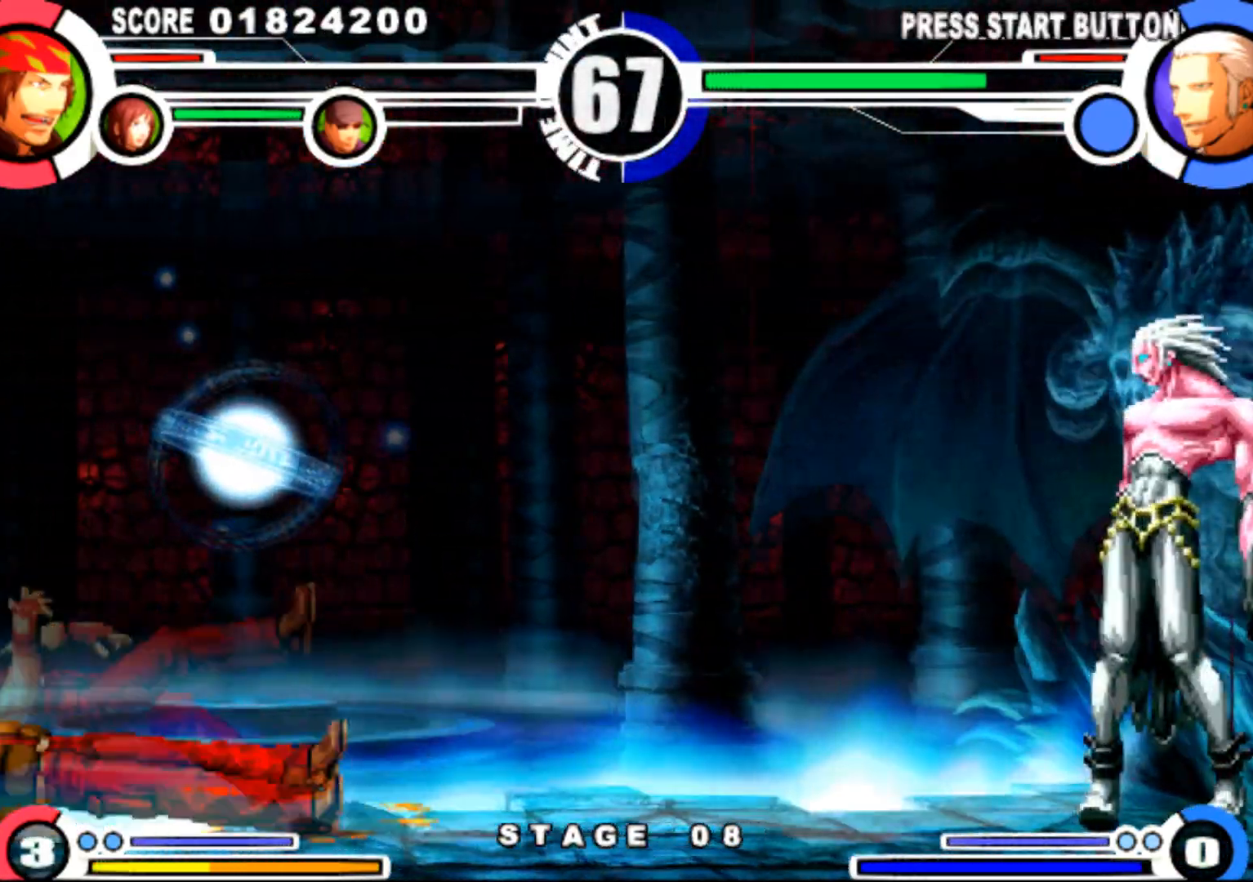
{"buttons": [], "events": [[50, "DPAD_LEFT", "up"], [84, "DPAD_RIGHT", "down"], [167, "DPAD_RIGHT", "up"], [217, "DPAD_RIGHT", "down"], [351, "DPAD_RIGHT", "up"]]}
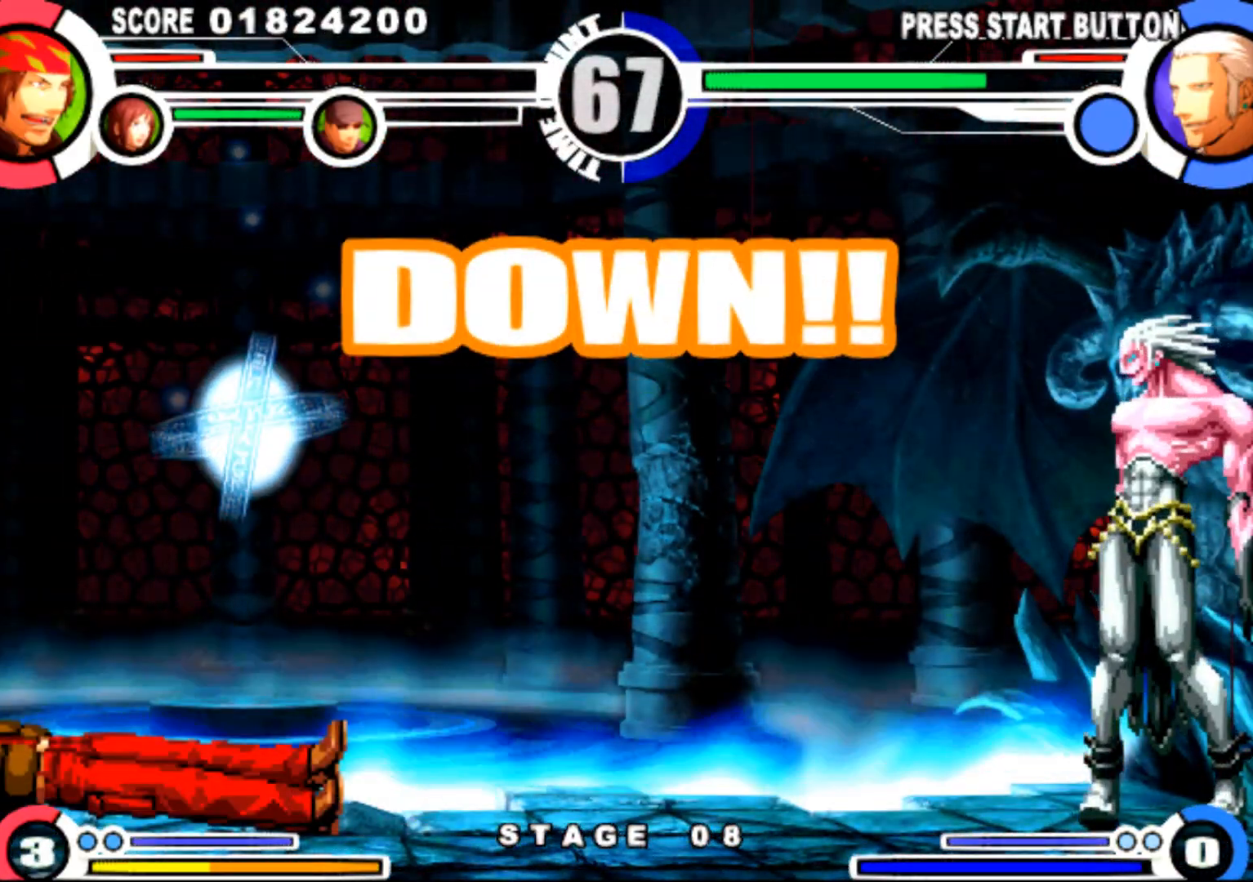
{"buttons": ["DPAD_UP", "DPAD_RIGHT"], "events": [[66, "DPAD_DOWN", "down"], [66, "DPAD_RIGHT", "down"], [133, "DPAD_DOWN", "up"], [200, "DPAD_UP", "down"]]}
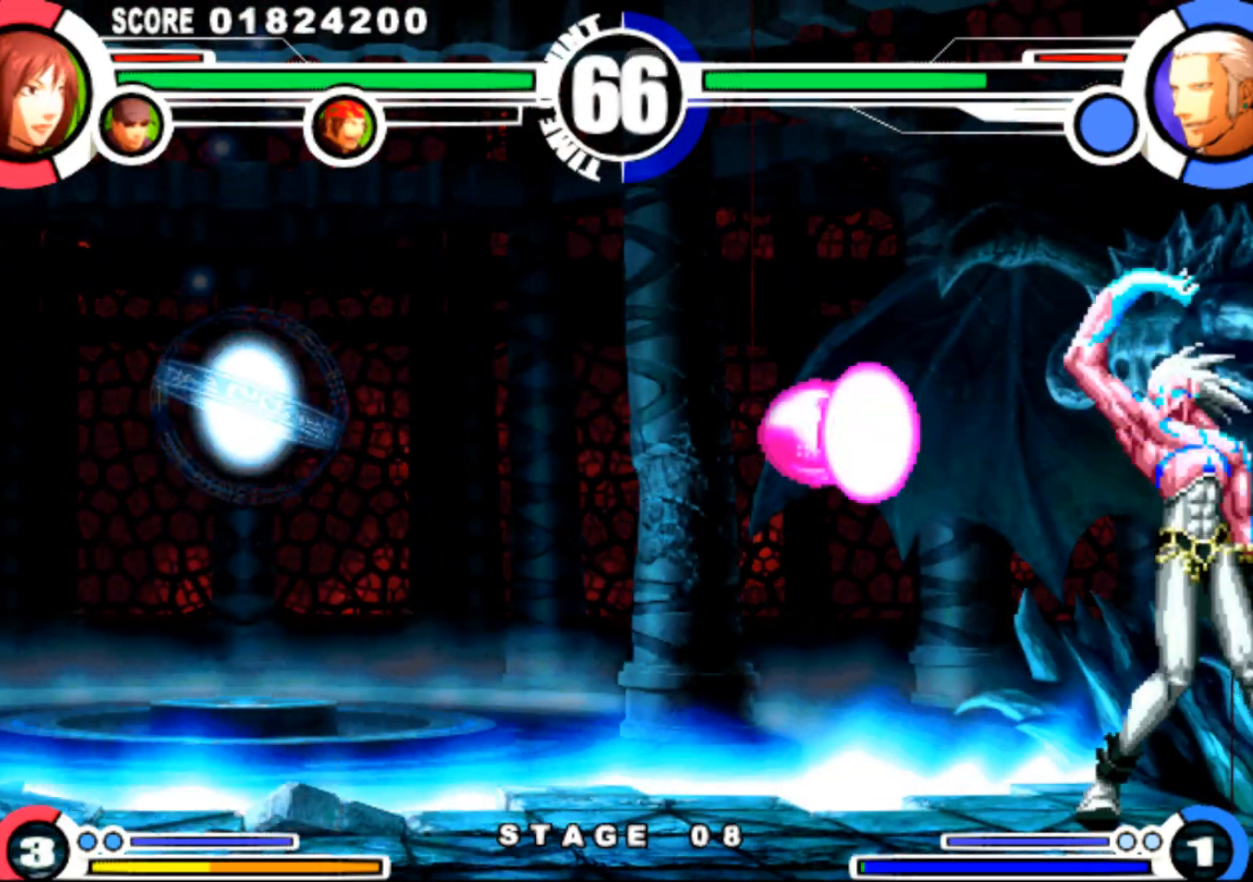
{"buttons": ["CIRCLE", "DPAD_UP", "DPAD_RIGHT"], "events": [[451, "CIRCLE", "down"]]}
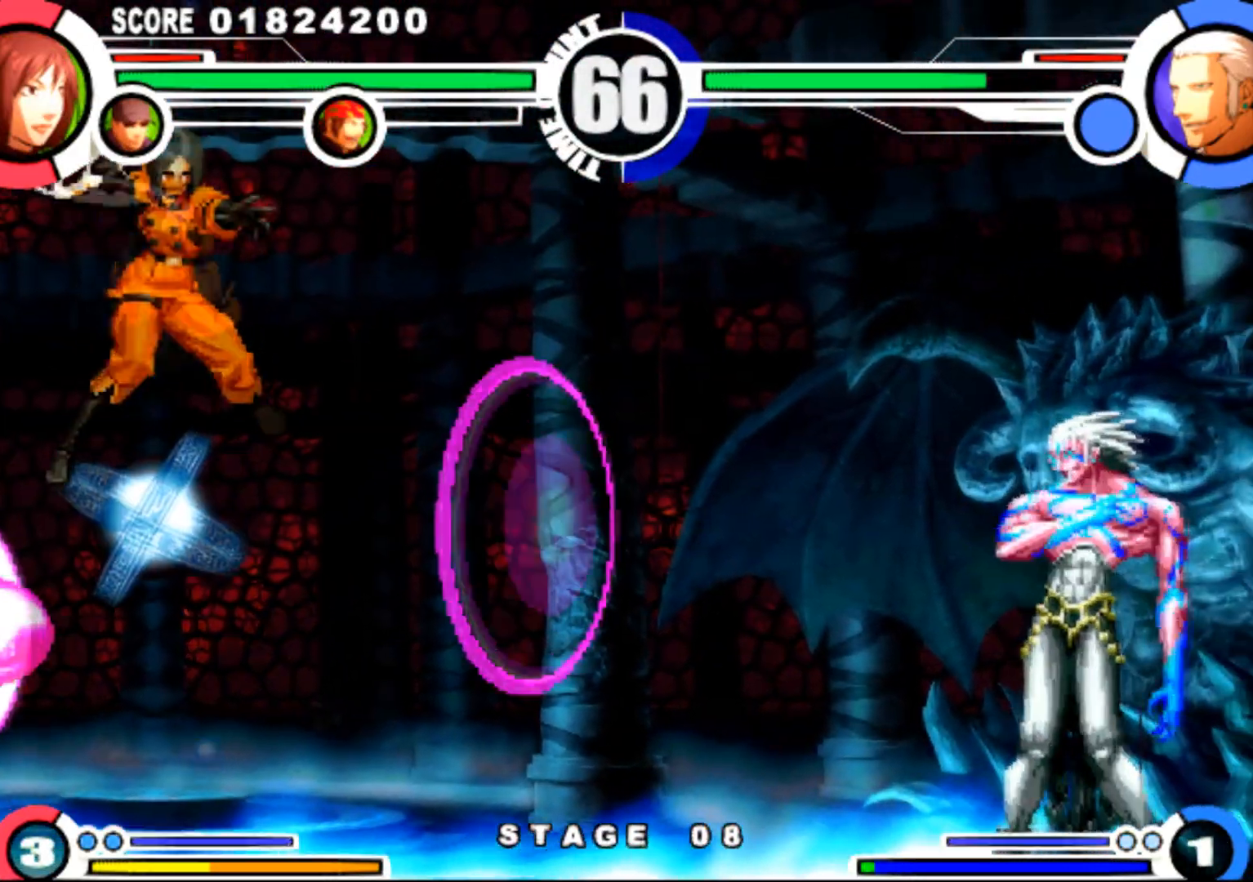
{"buttons": [], "events": [[33, "CIRCLE", "up"], [166, "DPAD_RIGHT", "up"], [166, "DPAD_UP", "up"], [250, "DPAD_DOWN", "down"], [267, "DPAD_RIGHT", "down"], [300, "DPAD_DOWN", "up"], [333, "DPAD_UP", "down"], [417, "DPAD_UP", "up"], [450, "DPAD_RIGHT", "up"]]}
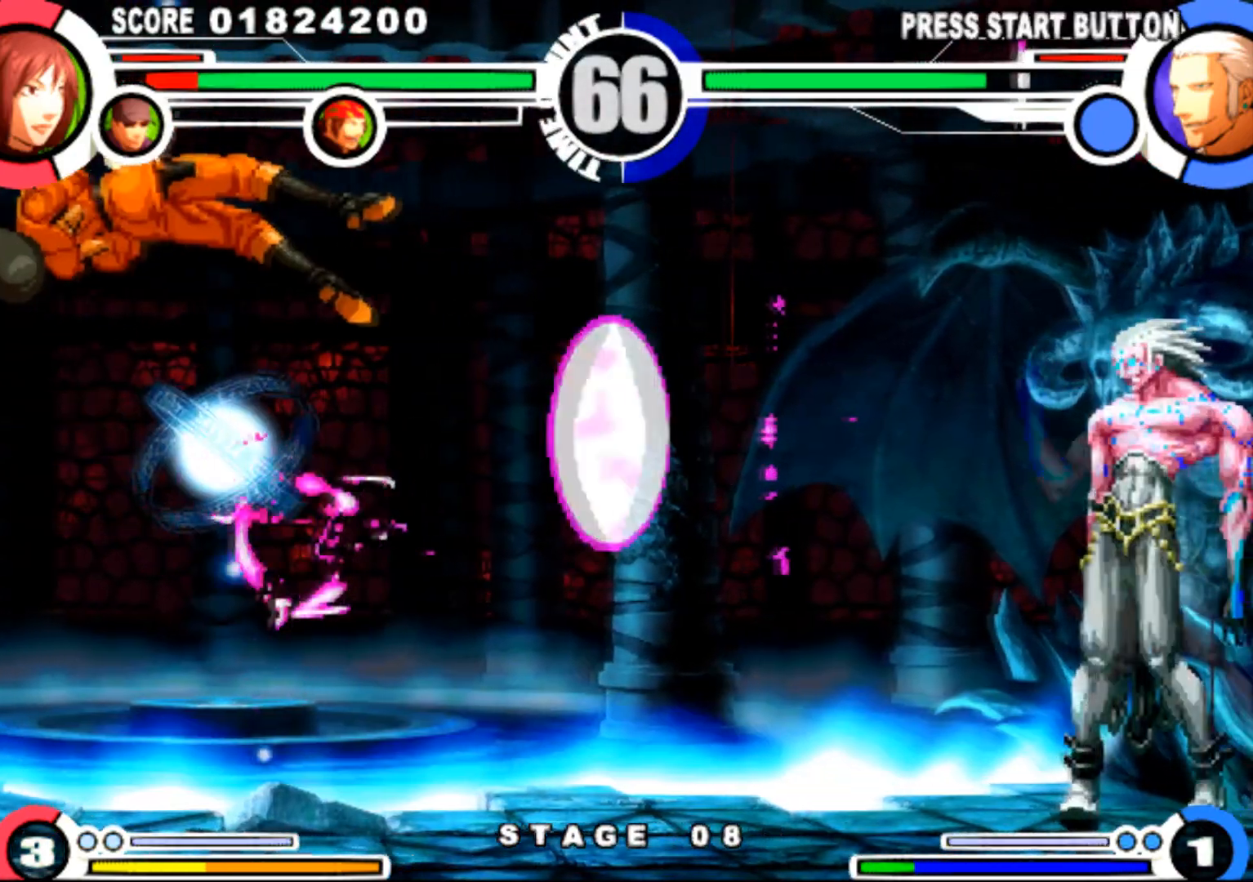
{"buttons": [], "events": [[201, "SQUARE", "down"], [201, "TRIANGLE", "down"], [401, "SQUARE", "up"], [418, "TRIANGLE", "up"]]}